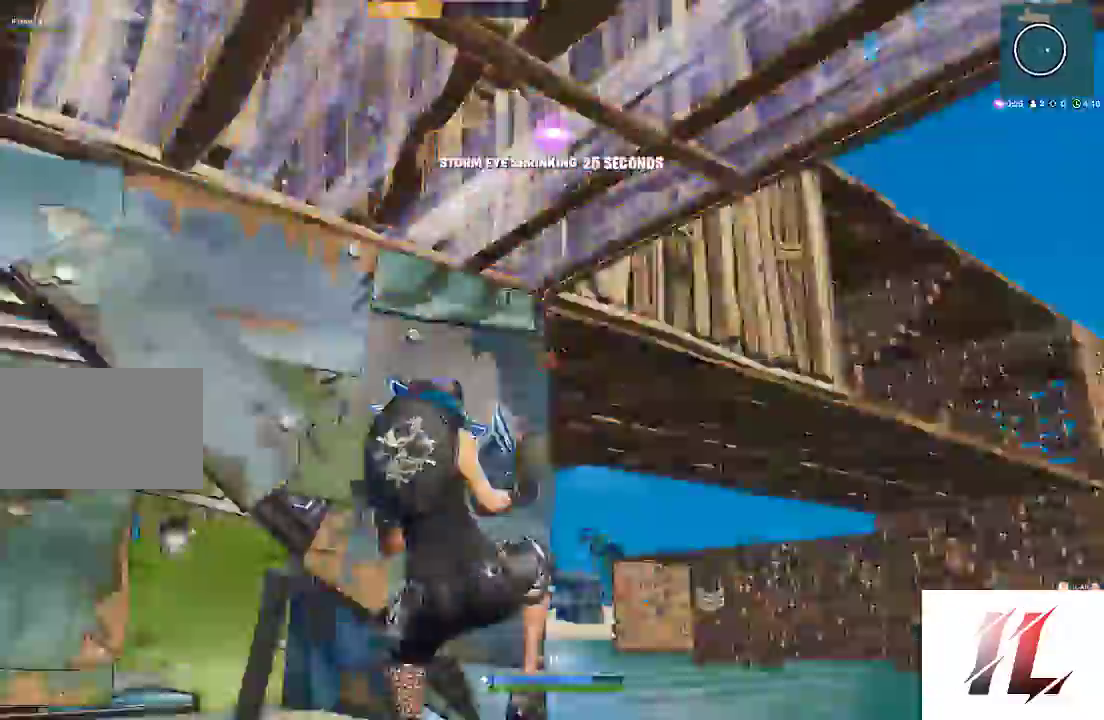
Gameplay with keyboard and mouse; each line is a JSON object with the keys and mouse buttons held at the frame after it. "events" lists presses ("down") and releases ("up") of "1", "2", "3", "4", "5", "a", "alt", "c", "caps_lock", "ctrl", "d", "e", "f", "g", "q", "r", "s", "shift", "space", "t", "tab", "v", "w", "x", "z", "mouse_left", "mouse_wheel" and "mouse_right" between this image and that frame as [ms after this image, input, new state], when the widget could be followed in between. "mouse_left", "mouse_wheel", "mouse_right" = the "left", "wheel", "right" buttons of the "mouse" list. No other keys are recorded. "wheel" means that the mouse wheel is clicked or scrolled. Not read: mouse_move.
{"keys": [], "mouse": [], "events": [[100, "q", "down"], [167, "w", "up"], [200, "q", "up"], [300, "1", "down"], [433, "1", "up"], [433, "mouse_left", "up"]]}
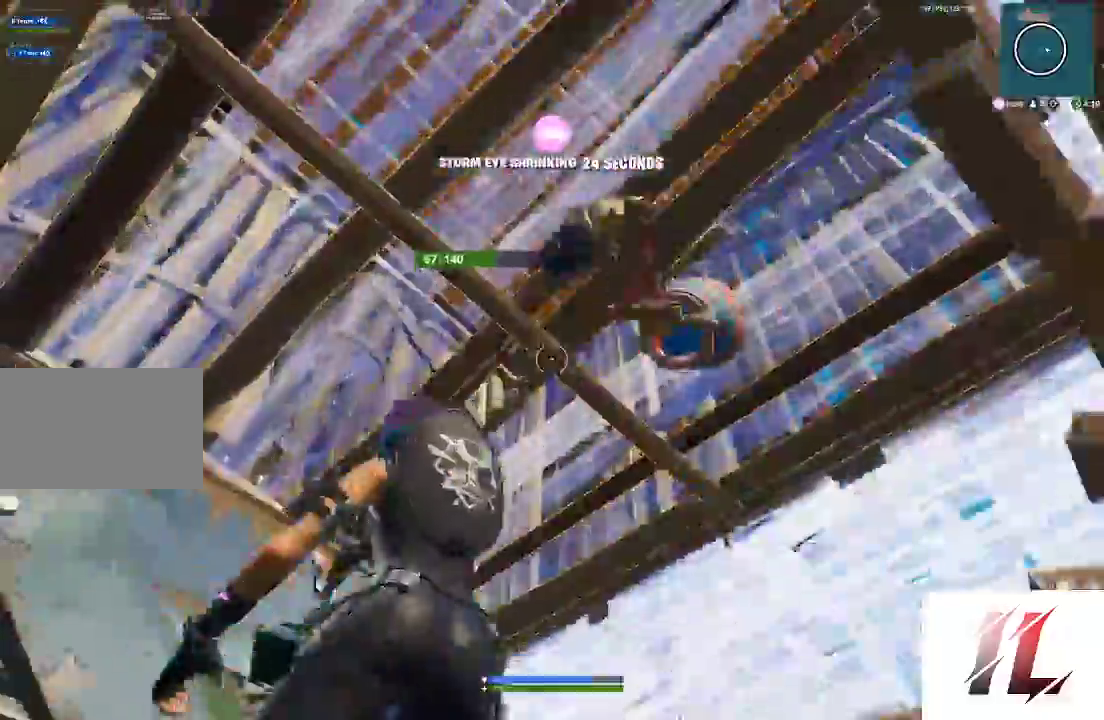
{"keys": [], "mouse": ["left"], "events": [[67, "mouse_left", "down"]]}
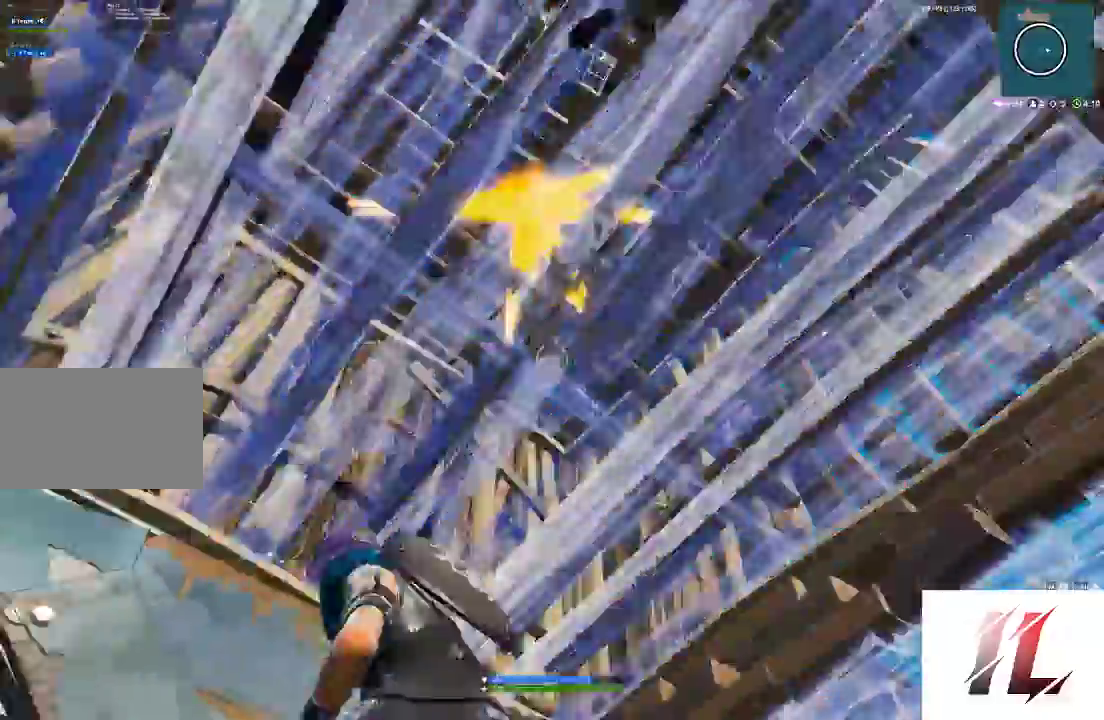
{"keys": ["a", "f"], "mouse": [], "events": [[33, "z", "down"], [133, "z", "up"], [333, "3", "down"], [467, "3", "up"], [467, "a", "down"], [467, "mouse_left", "up"], [500, "f", "down"]]}
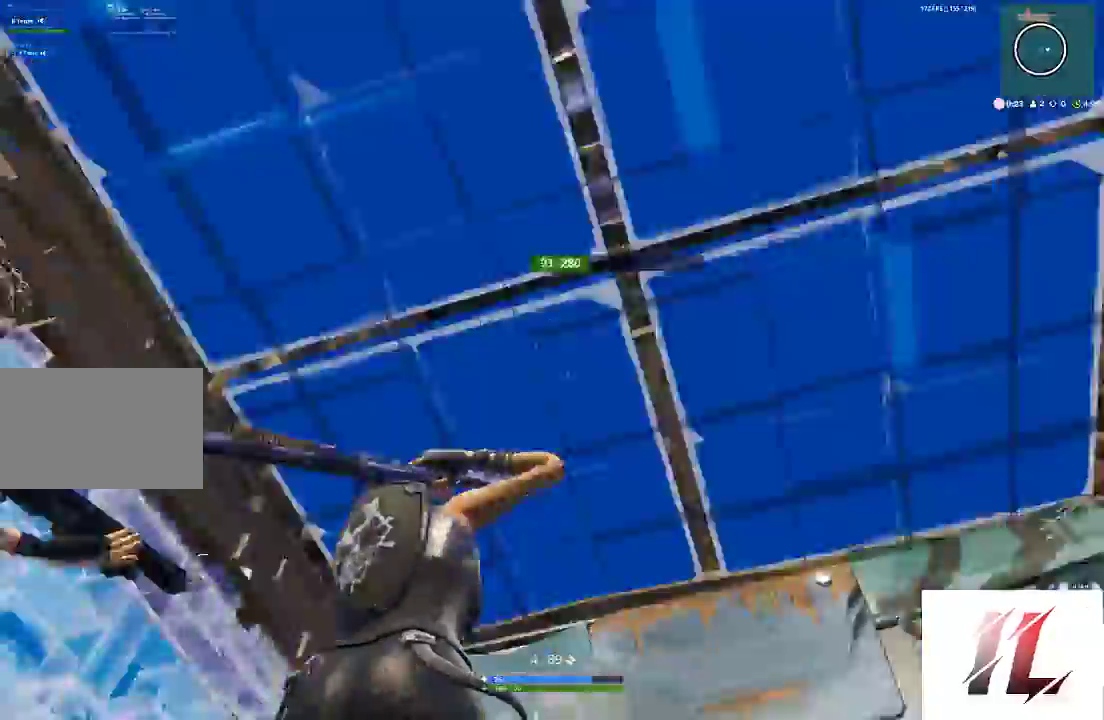
{"keys": ["a"], "mouse": [], "events": [[67, "mouse_left", "down"], [100, "f", "up"], [133, "f", "down"], [133, "mouse_left", "up"], [167, "a", "up"], [233, "f", "up"], [300, "2", "down"], [367, "2", "up"], [433, "a", "down"]]}
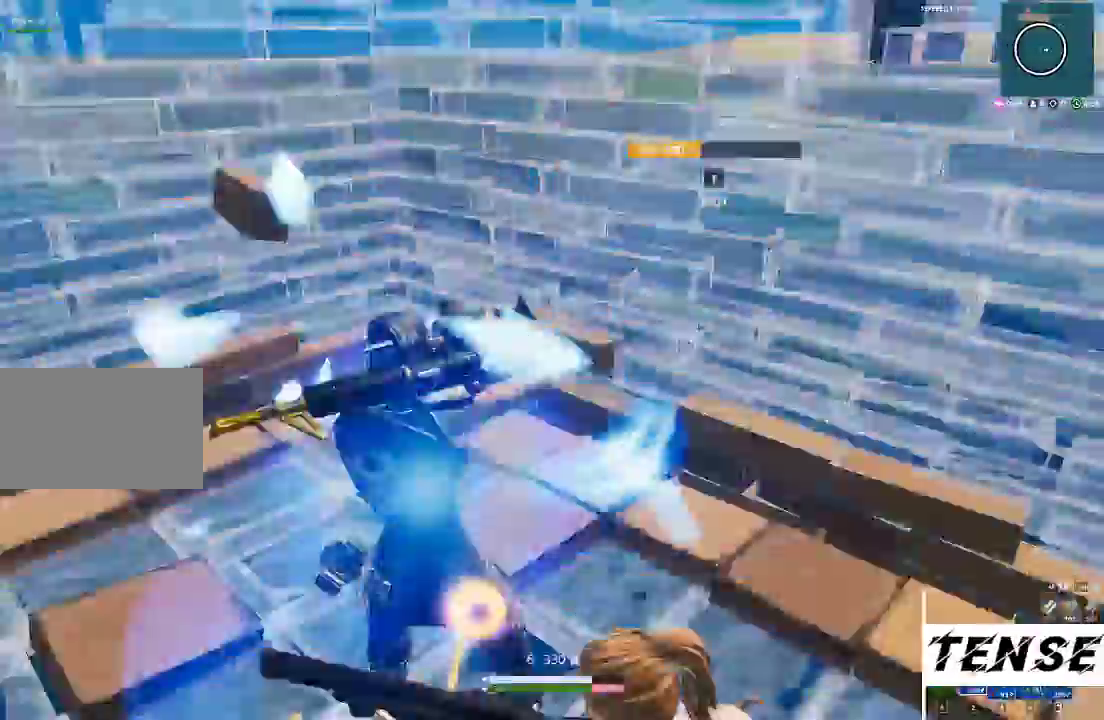
{"keys": ["s"], "mouse": [], "events": [[33, "3", "down"], [100, "3", "up"], [100, "space", "down"], [200, "s", "down"], [267, "space", "up"], [367, "a", "up"]]}
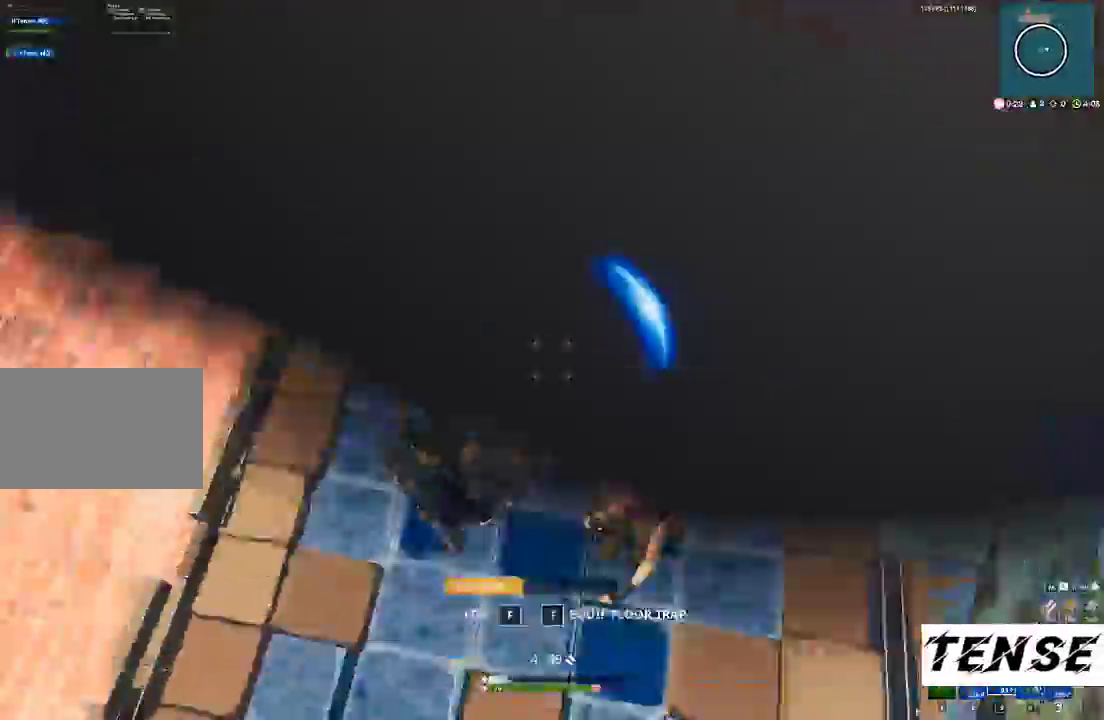
{"keys": ["a"], "mouse": [], "events": [[100, "mouse_left", "down"], [167, "a", "down"], [167, "s", "up"], [333, "3", "down"], [400, "3", "up"], [500, "mouse_left", "up"]]}
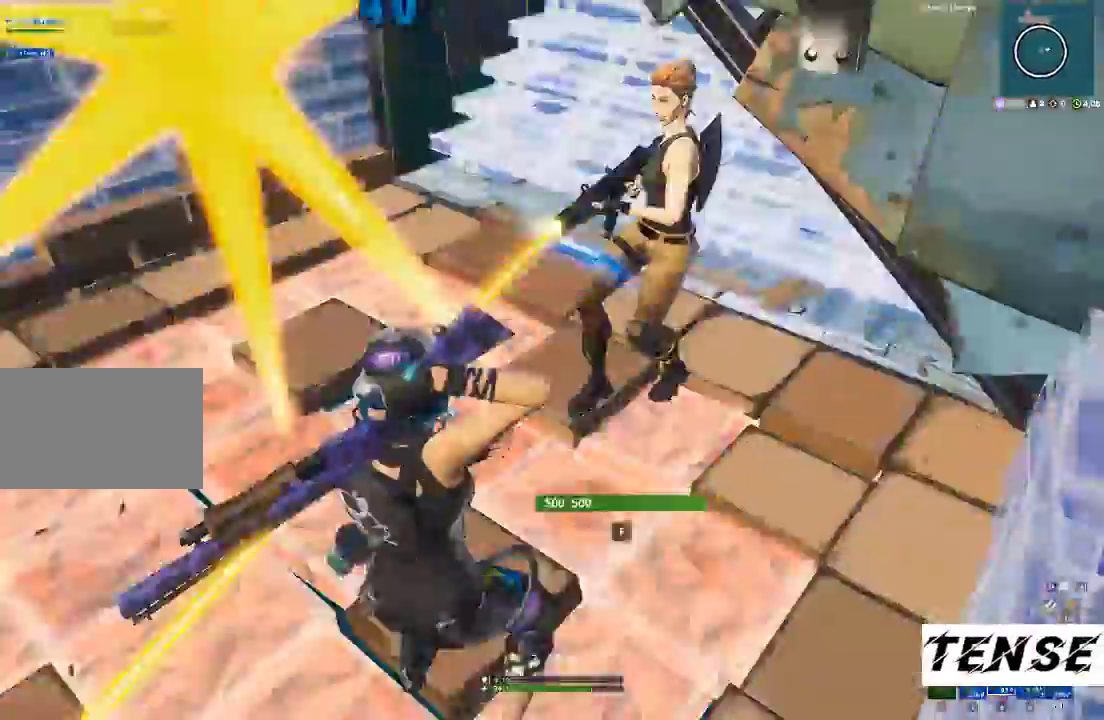
{"keys": ["a"], "mouse": [], "events": [[233, "space", "down"], [400, "space", "up"]]}
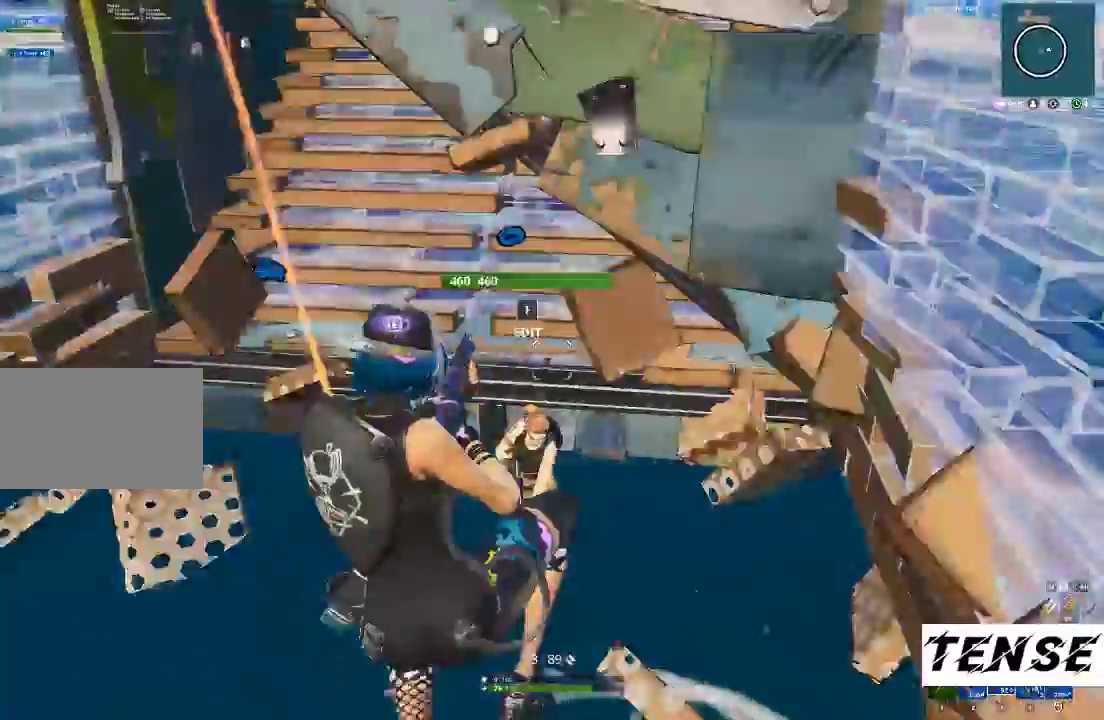
{"keys": ["w"], "mouse": ["left"], "events": [[67, "a", "up"], [67, "mouse_left", "down"], [167, "d", "down"], [200, "w", "down"], [267, "z", "down"], [300, "d", "up"], [400, "z", "up"]]}
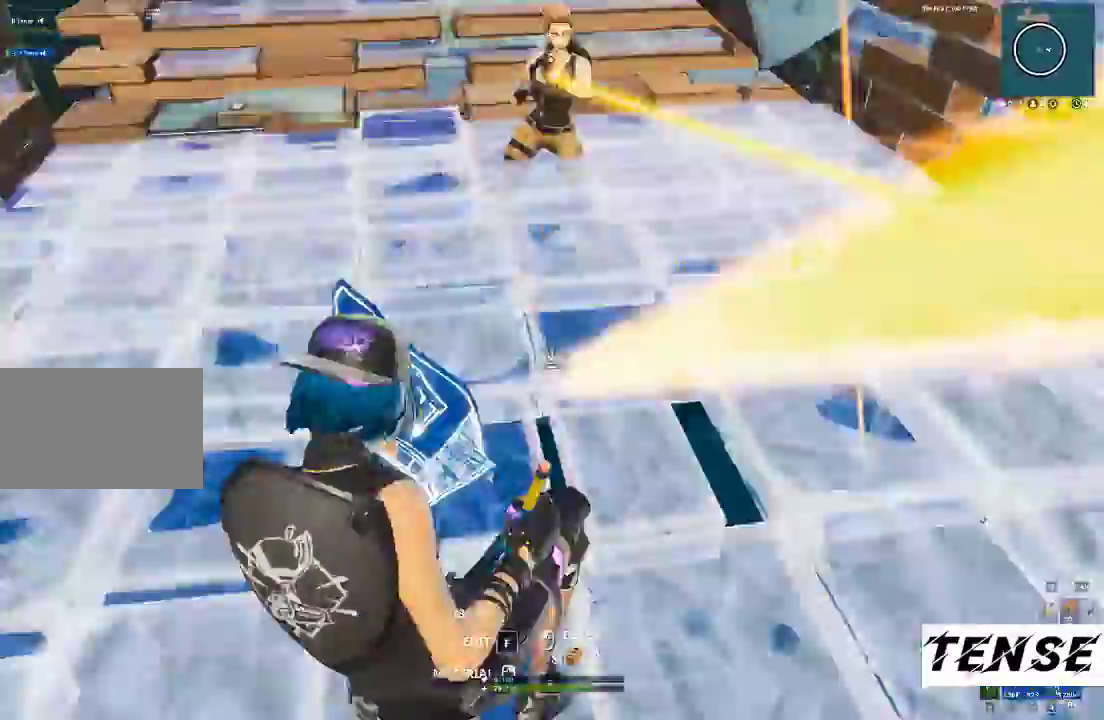
{"keys": ["d"], "mouse": ["left"], "events": [[167, "z", "down"], [267, "w", "up"], [267, "z", "up"], [367, "q", "down"], [400, "d", "down"], [467, "q", "up"]]}
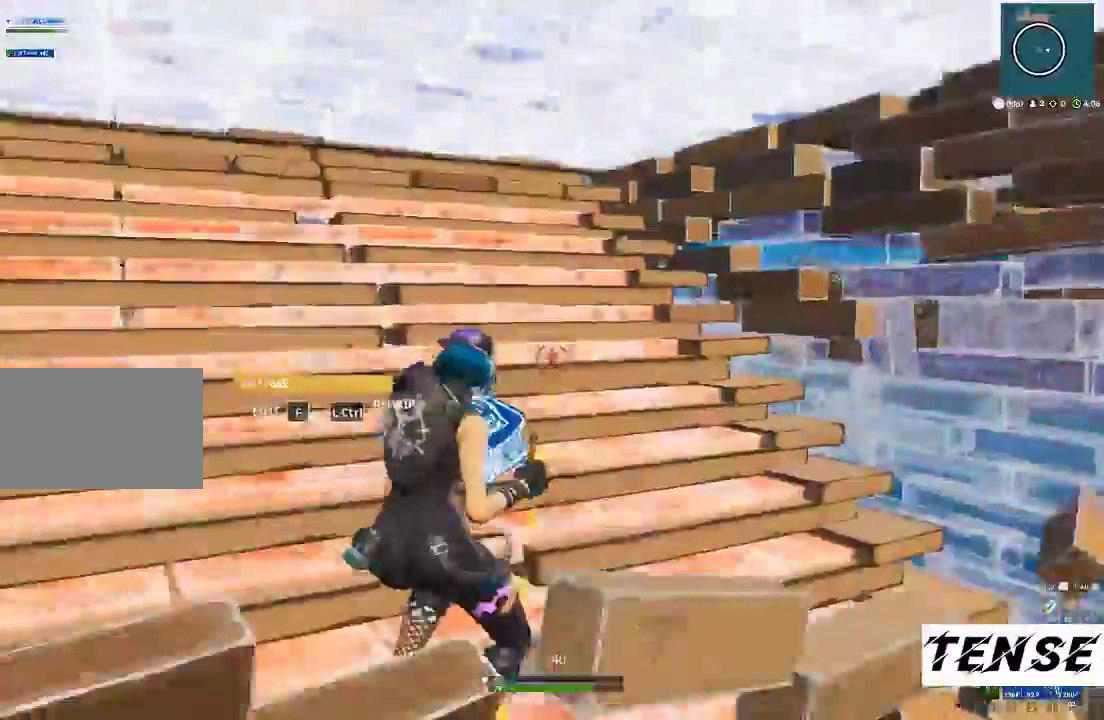
{"keys": ["s"], "mouse": ["left"], "events": [[200, "s", "down"], [233, "d", "up"], [400, "s", "up"], [467, "s", "down"]]}
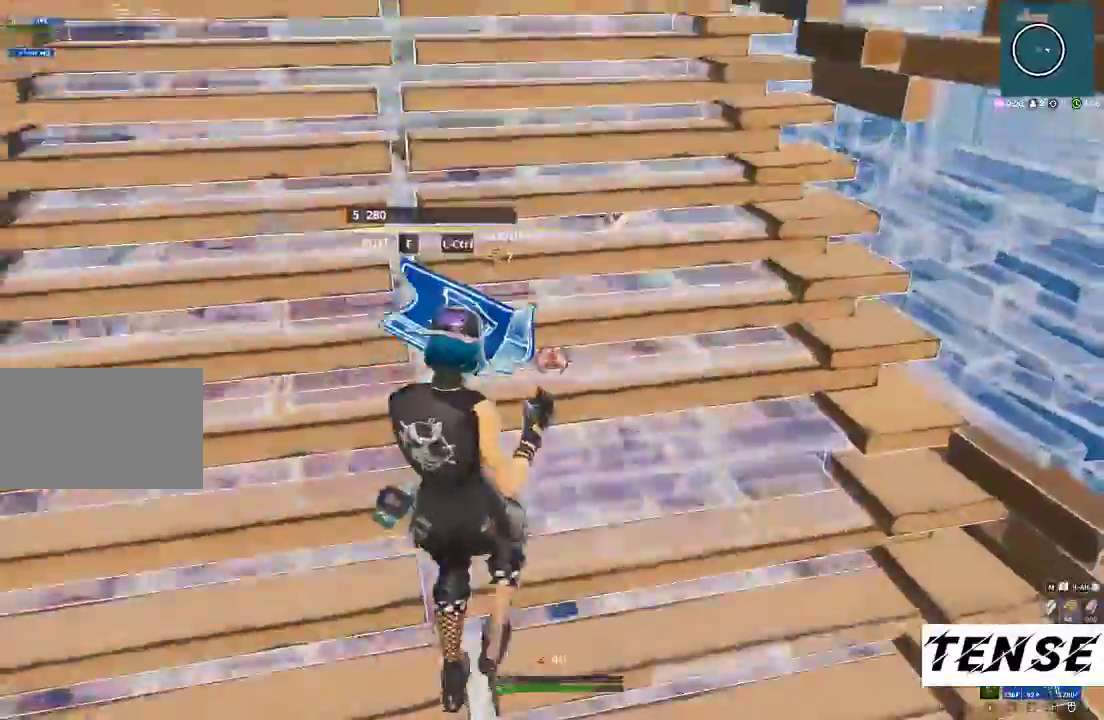
{"keys": ["a"], "mouse": ["left"], "events": [[400, "a", "down"], [400, "s", "up"]]}
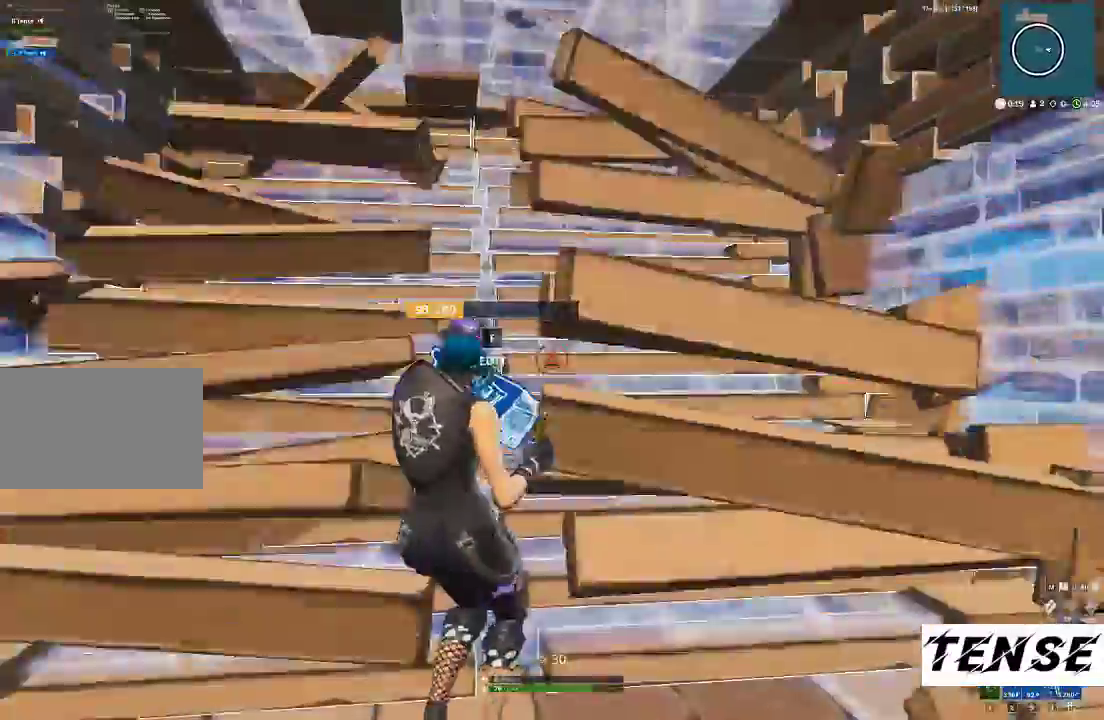
{"keys": ["d", "s", "space"], "mouse": ["left"], "events": [[100, "a", "up"], [100, "s", "down"], [300, "d", "down"], [400, "space", "down"]]}
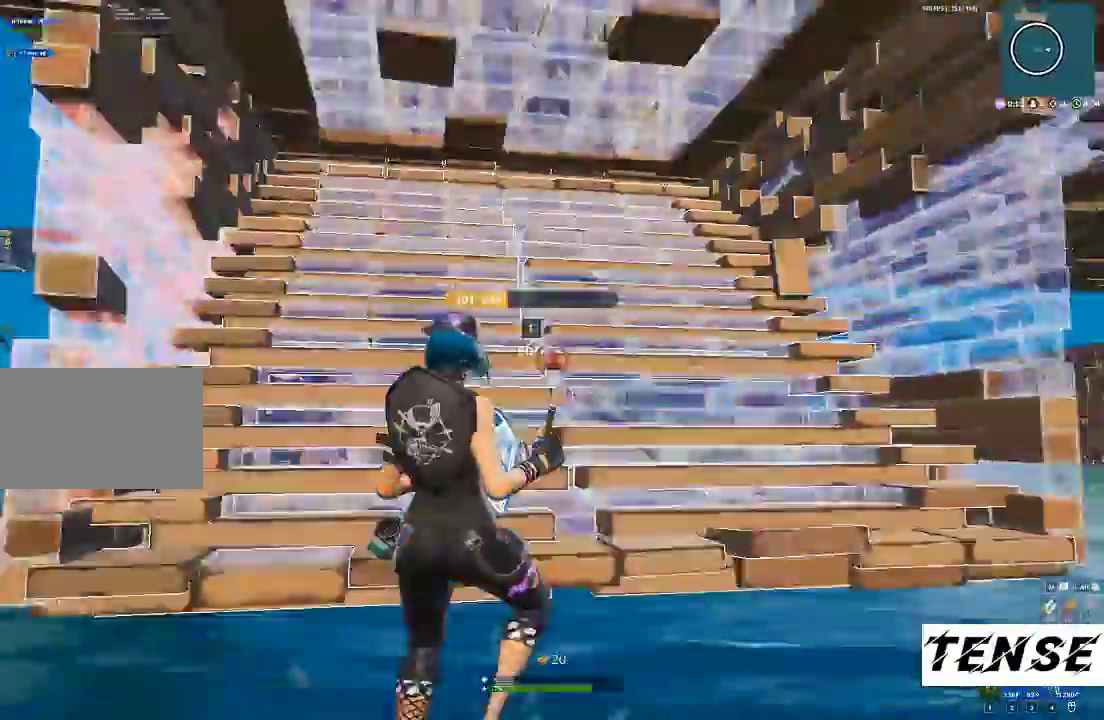
{"keys": ["q", "s"], "mouse": ["left"], "events": [[100, "space", "up"], [200, "d", "up"], [200, "z", "down"], [300, "z", "up"], [433, "q", "down"]]}
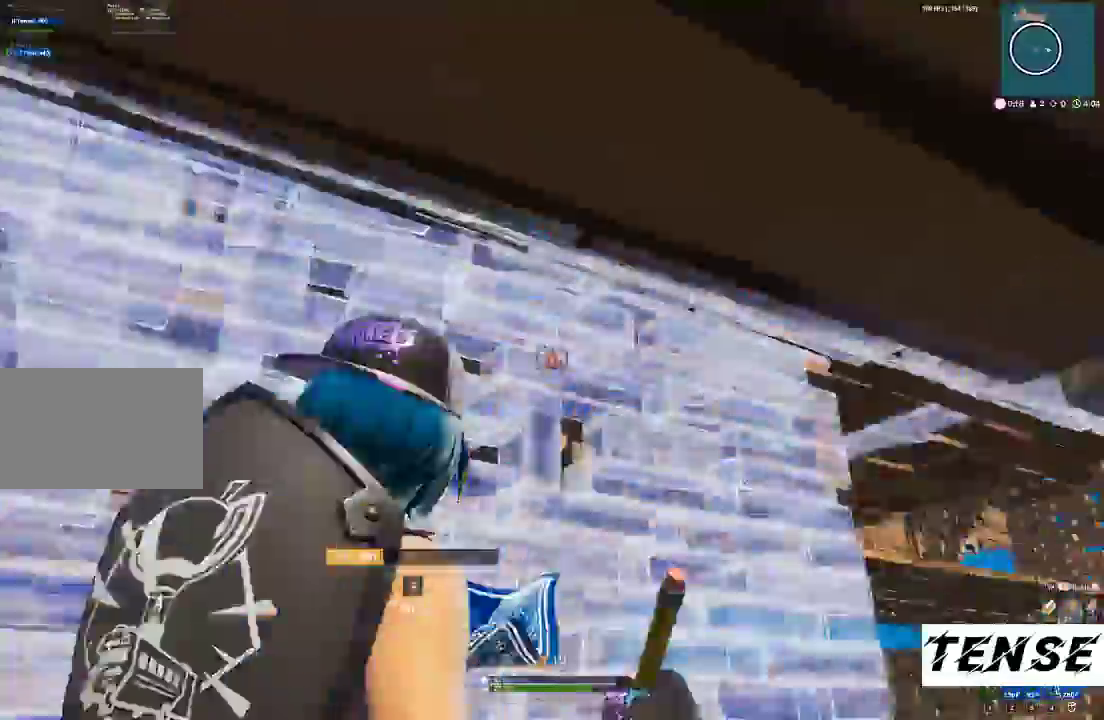
{"keys": [], "mouse": ["left"], "events": [[33, "q", "up"], [67, "d", "down"], [133, "z", "down"], [167, "d", "up"], [200, "z", "up"], [267, "s", "up"], [300, "q", "down"], [433, "q", "up"]]}
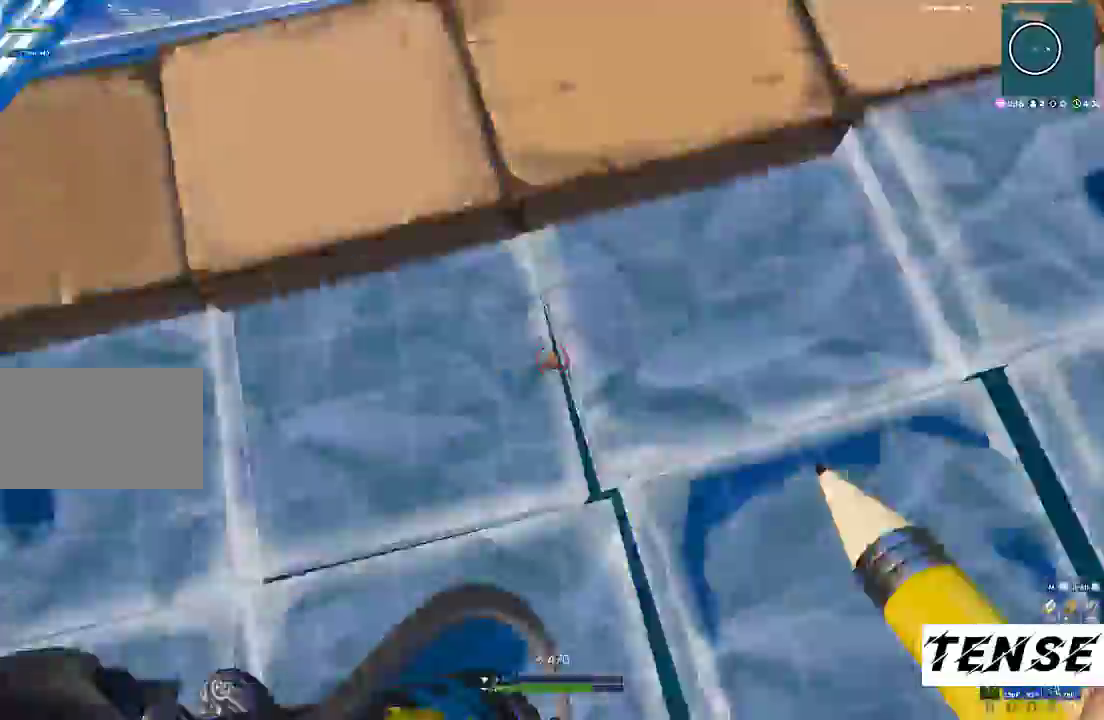
{"keys": [], "mouse": [], "events": [[100, "mouse_left", "up"], [100, "t", "down"], [133, "mouse_left", "down"], [167, "t", "up"], [267, "mouse_left", "up"], [333, "mouse_left", "down"], [367, "1", "down"], [400, "1", "up"], [400, "mouse_left", "up"]]}
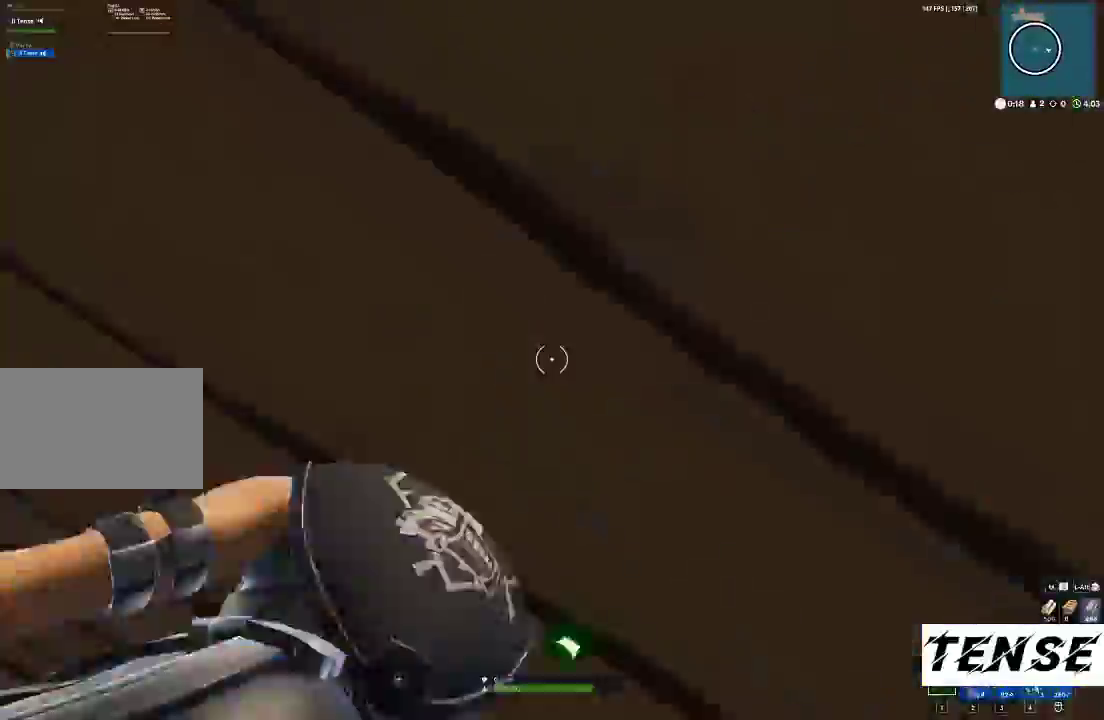
{"keys": [], "mouse": [], "events": [[100, "z", "down"], [133, "mouse_left", "down"], [200, "z", "up"], [300, "1", "down"], [300, "mouse_left", "up"], [433, "1", "up"]]}
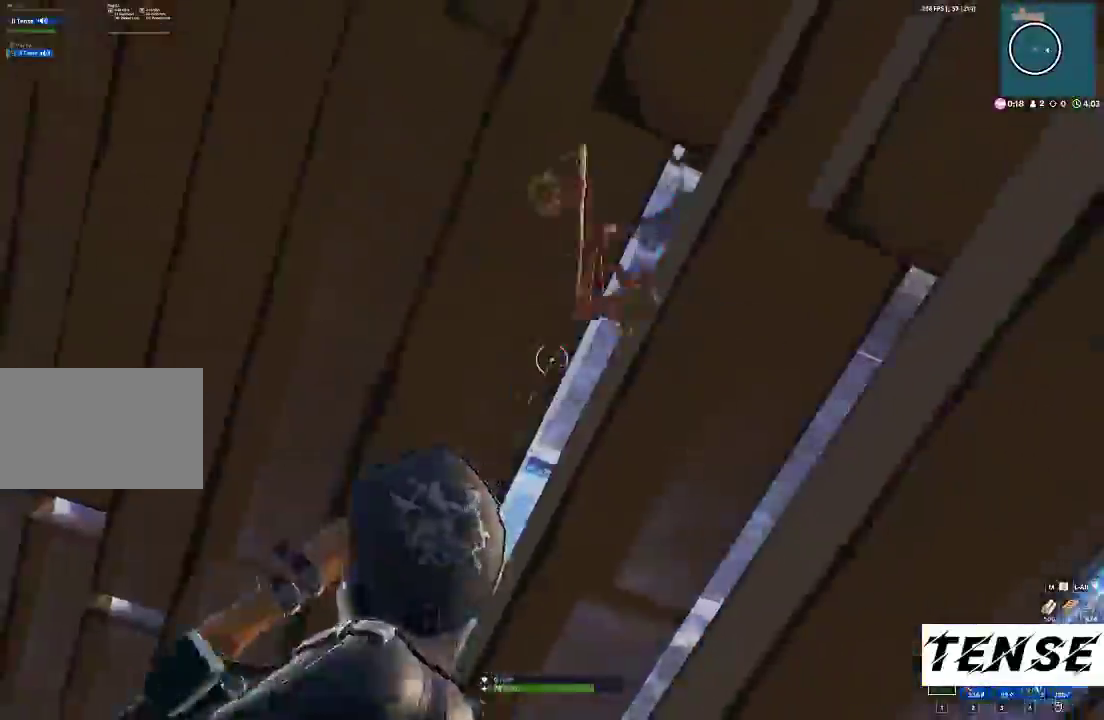
{"keys": [], "mouse": ["left"], "events": [[67, "c", "down"], [133, "mouse_left", "down"], [167, "a", "down"], [167, "c", "up"], [300, "space", "down"], [367, "s", "down"], [400, "a", "up"], [433, "space", "up"], [500, "s", "up"]]}
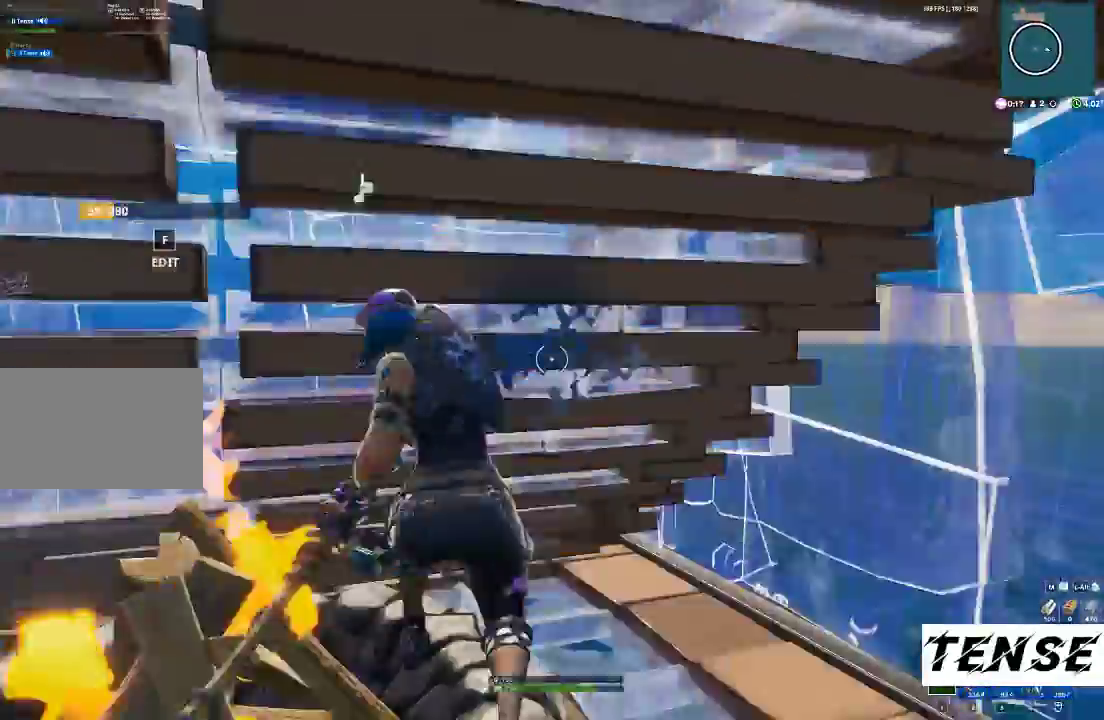
{"keys": [], "mouse": ["left"], "events": []}
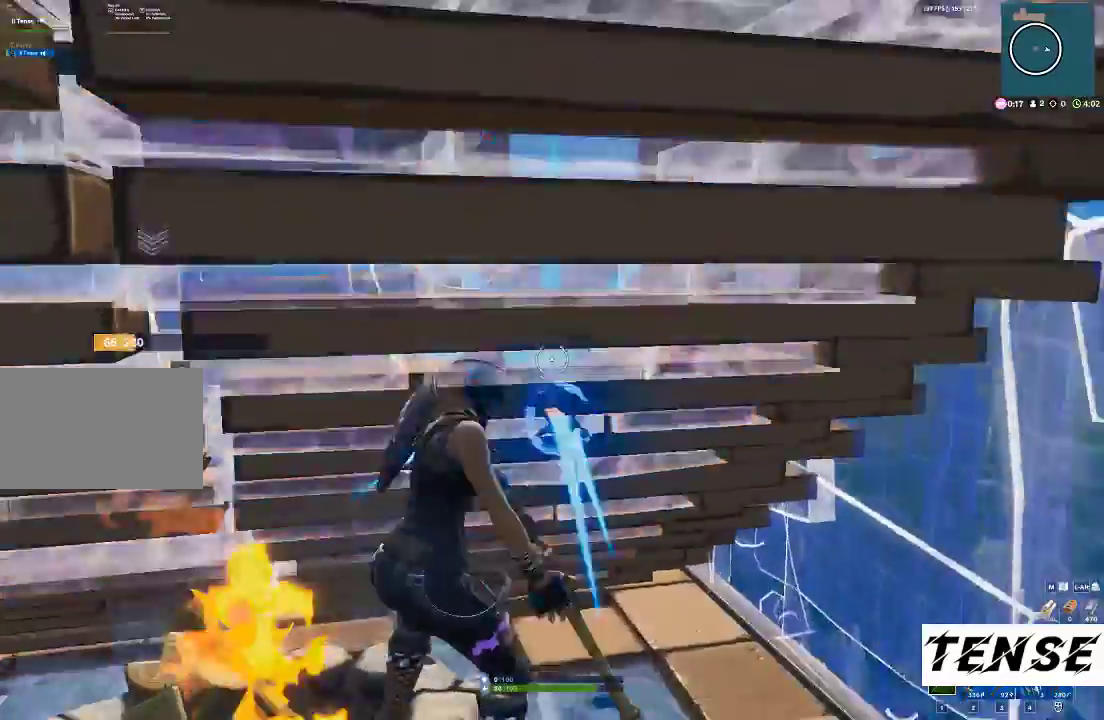
{"keys": ["3", "a"], "mouse": [], "events": [[300, "a", "down"], [433, "mouse_left", "up"], [467, "3", "down"]]}
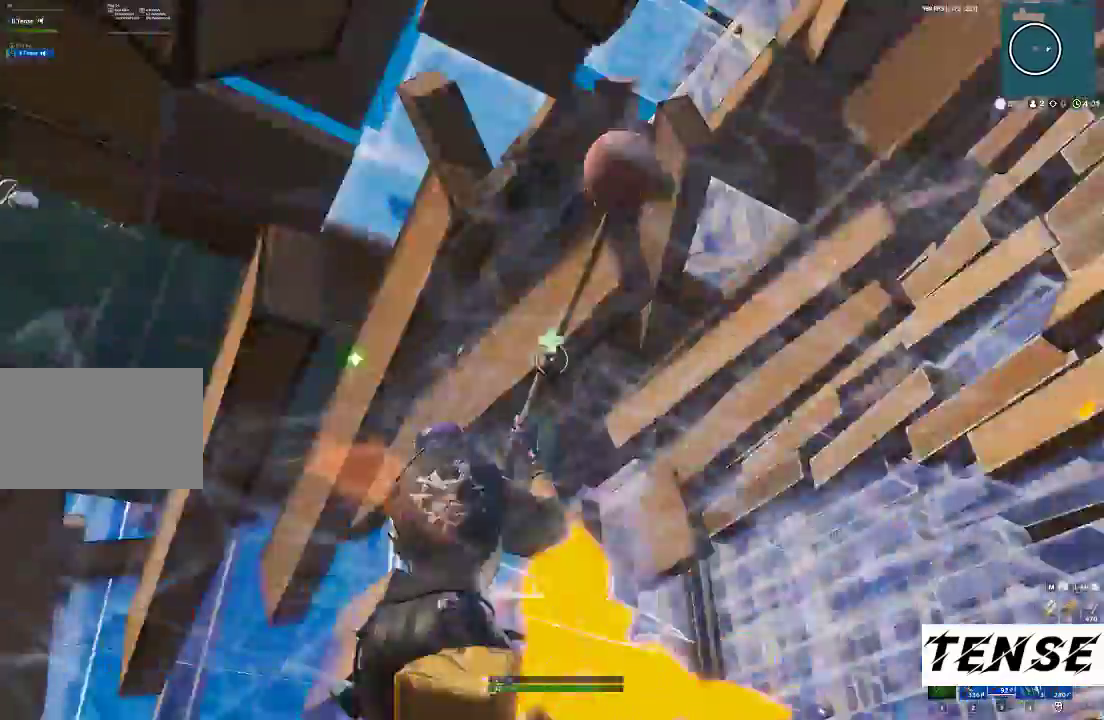
{"keys": [], "mouse": [], "events": [[67, "3", "up"], [200, "s", "down"], [333, "a", "up"], [500, "s", "up"]]}
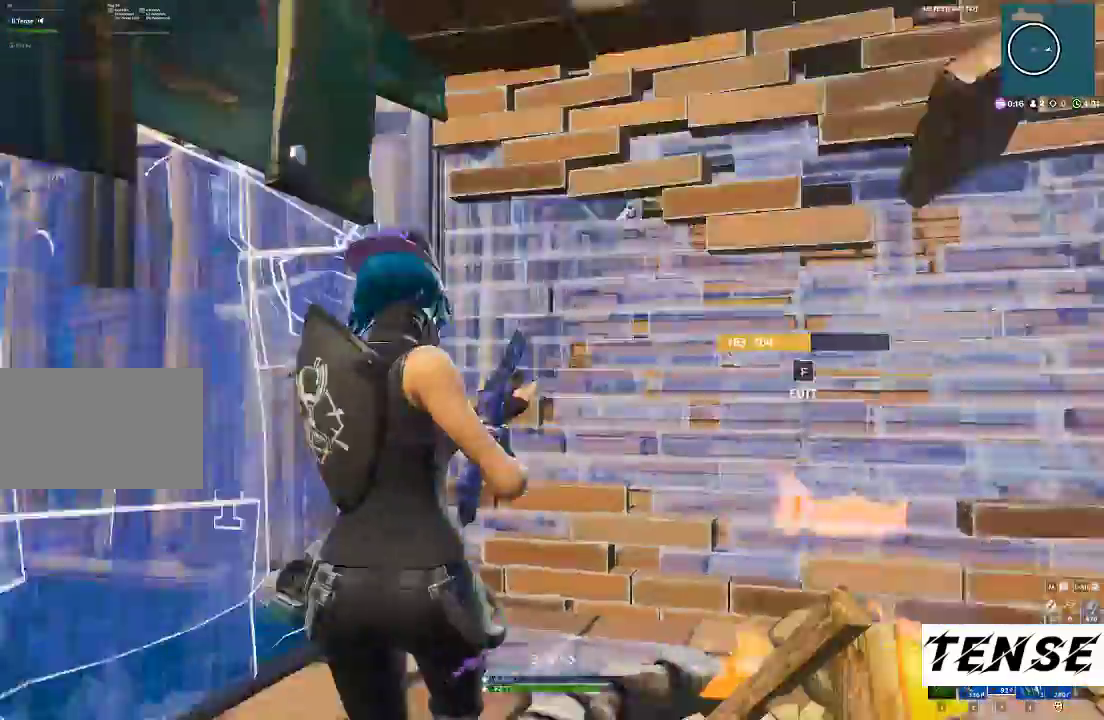
{"keys": [], "mouse": [], "events": [[33, "r", "down"], [133, "r", "up"], [167, "r", "down"], [333, "r", "up"], [400, "r", "down"], [467, "r", "up"]]}
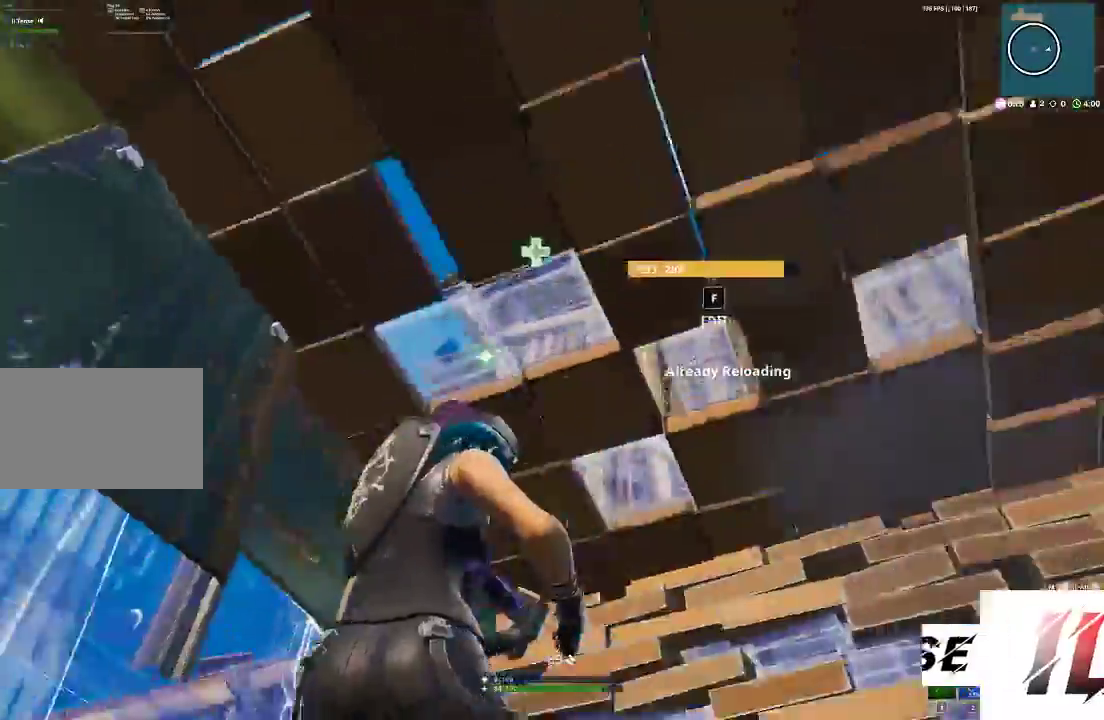
{"keys": ["d"], "mouse": [], "events": [[100, "d", "down"]]}
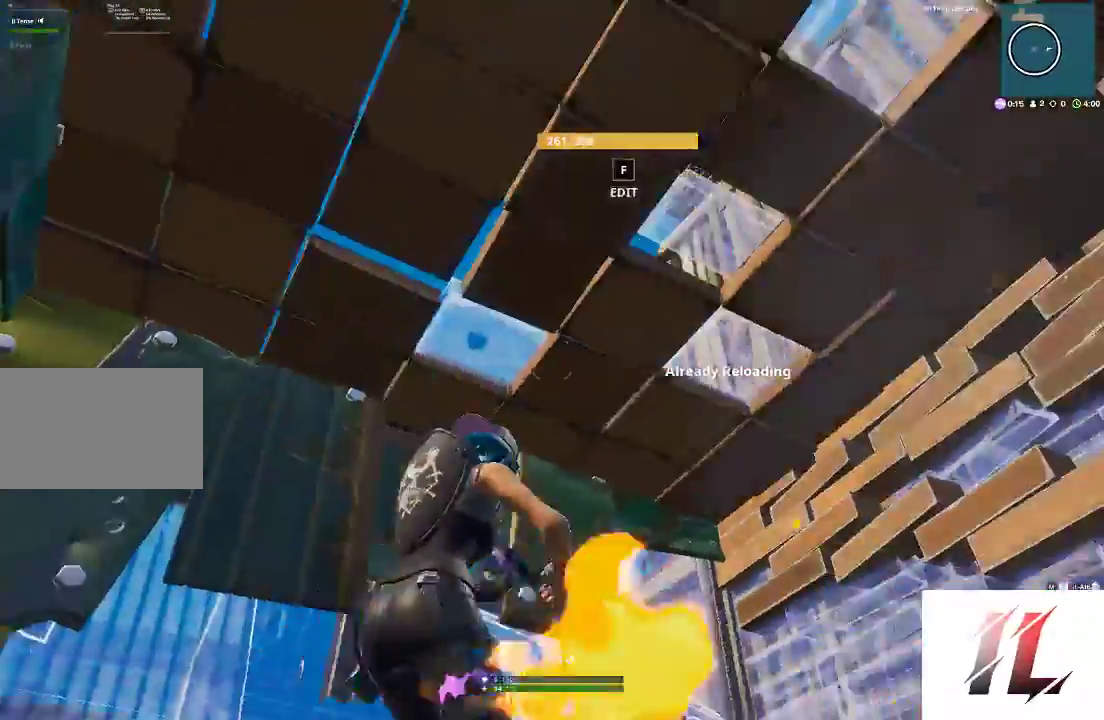
{"keys": [], "mouse": [], "events": [[133, "d", "up"], [267, "a", "down"], [433, "a", "up"]]}
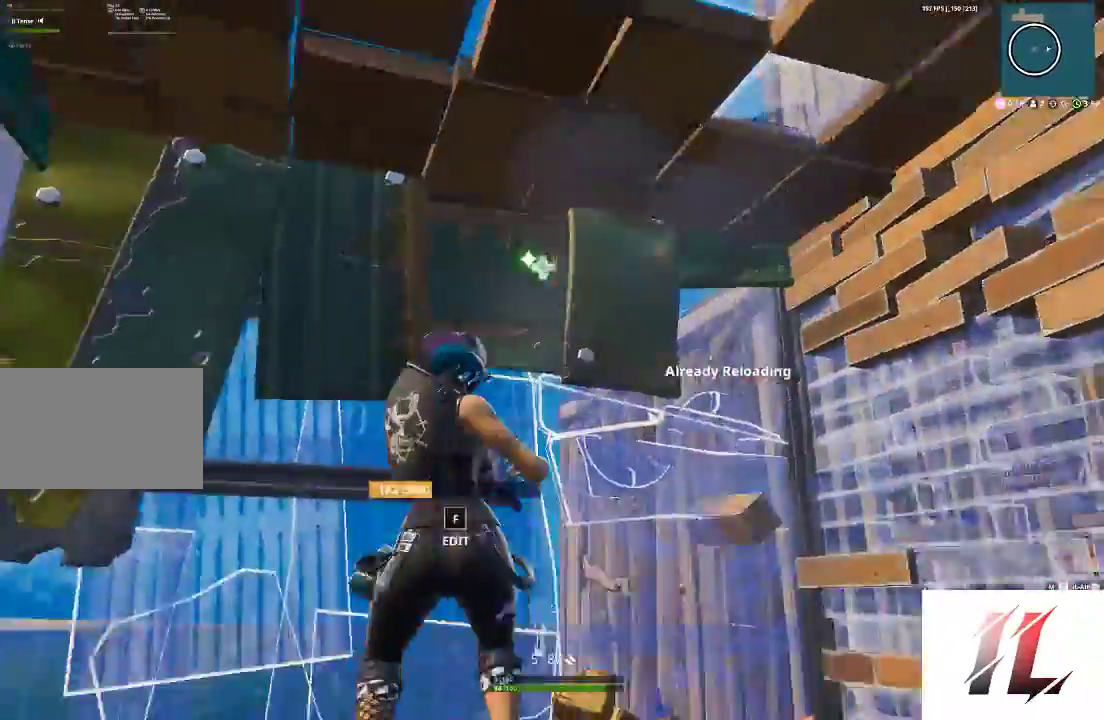
{"keys": ["a"], "mouse": [], "events": [[33, "d", "down"], [233, "d", "up"], [267, "a", "down"]]}
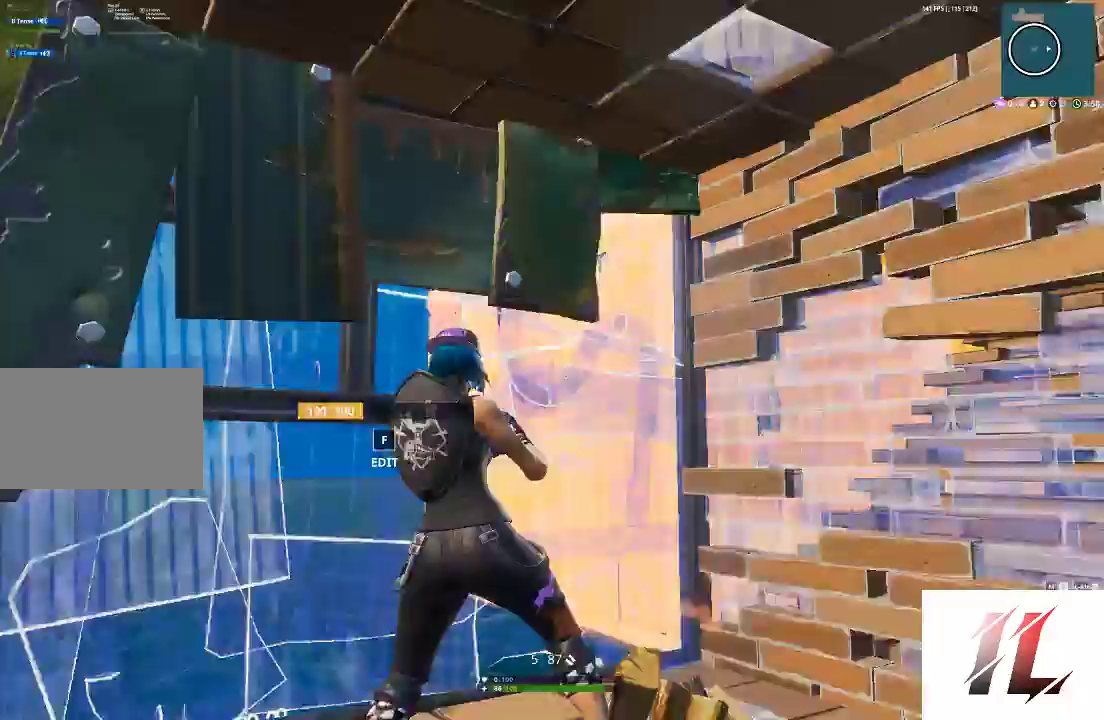
{"keys": [], "mouse": [], "events": [[100, "a", "up"], [233, "4", "down"], [433, "4", "up"]]}
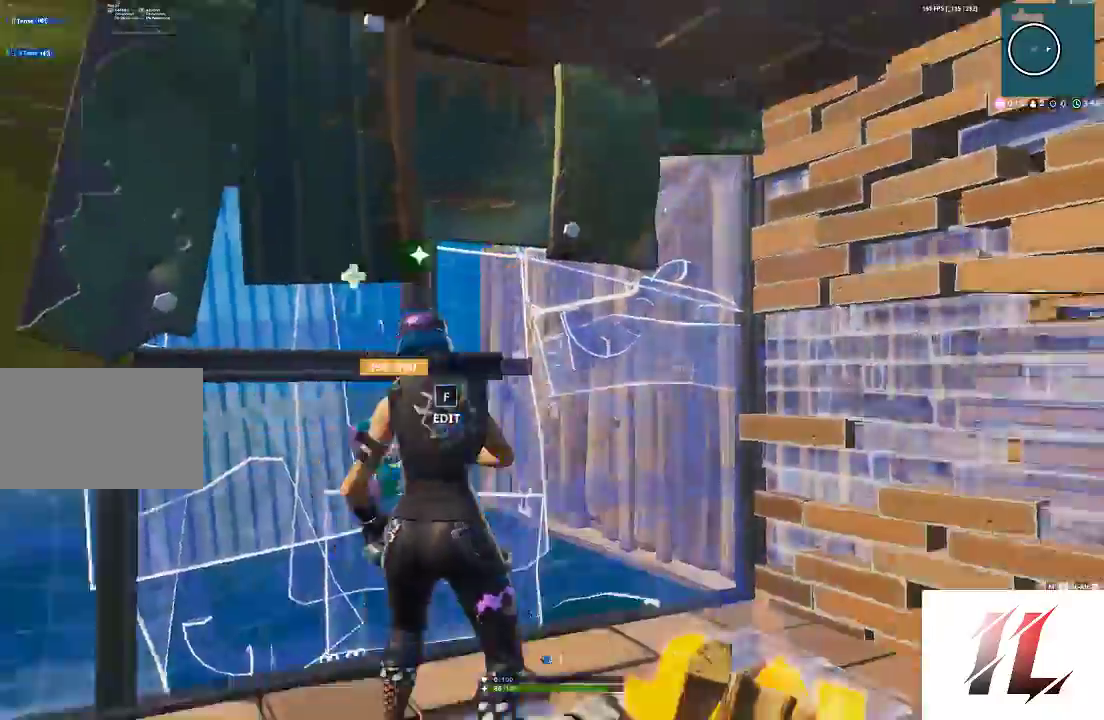
{"keys": [], "mouse": [], "events": [[67, "mouse_left", "down"], [167, "mouse_left", "up"], [200, "mouse_left", "down"], [300, "mouse_left", "up"], [400, "mouse_left", "down"], [500, "mouse_left", "up"]]}
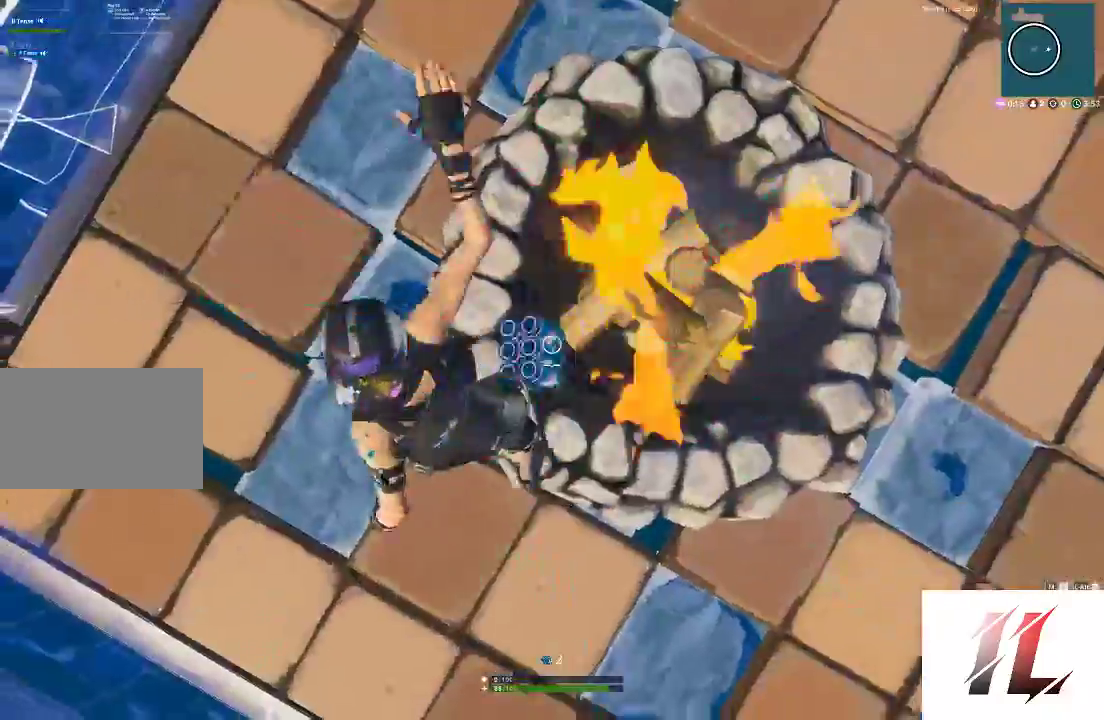
{"keys": [], "mouse": ["left"], "events": [[67, "mouse_left", "down"], [167, "mouse_left", "up"], [267, "mouse_left", "down"], [367, "mouse_left", "up"], [467, "mouse_left", "down"]]}
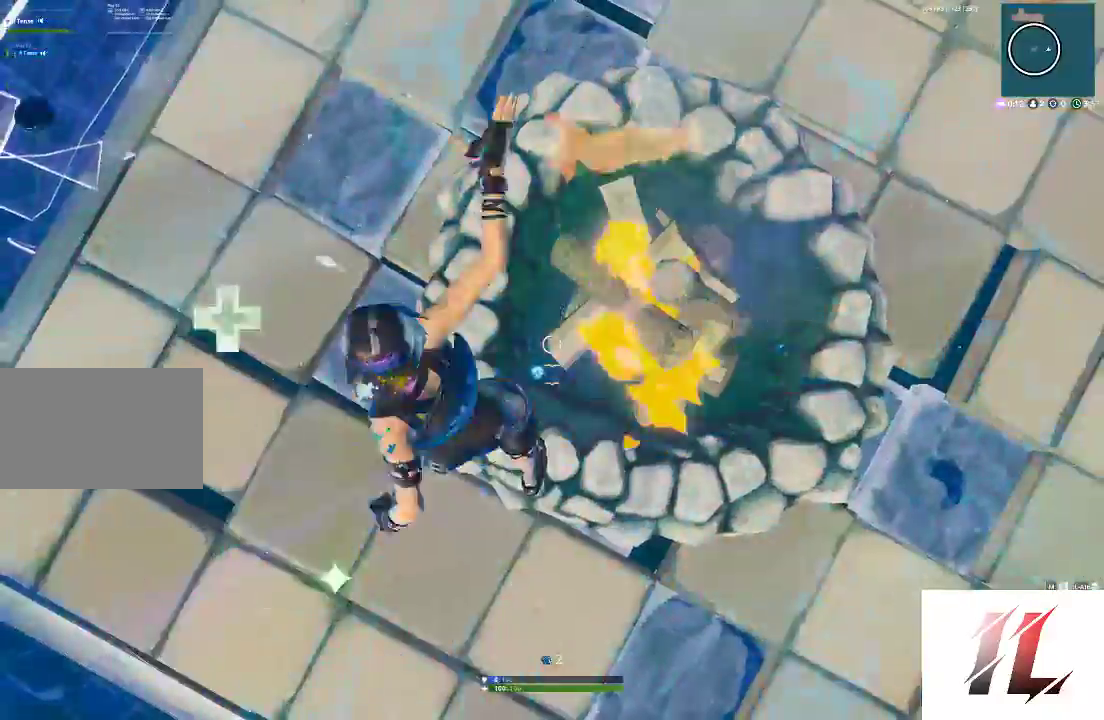
{"keys": [], "mouse": ["left"], "events": [[67, "mouse_left", "up"], [167, "mouse_left", "down"], [200, "mouse_left", "up"], [300, "mouse_left", "down"], [400, "mouse_left", "up"], [467, "mouse_left", "down"]]}
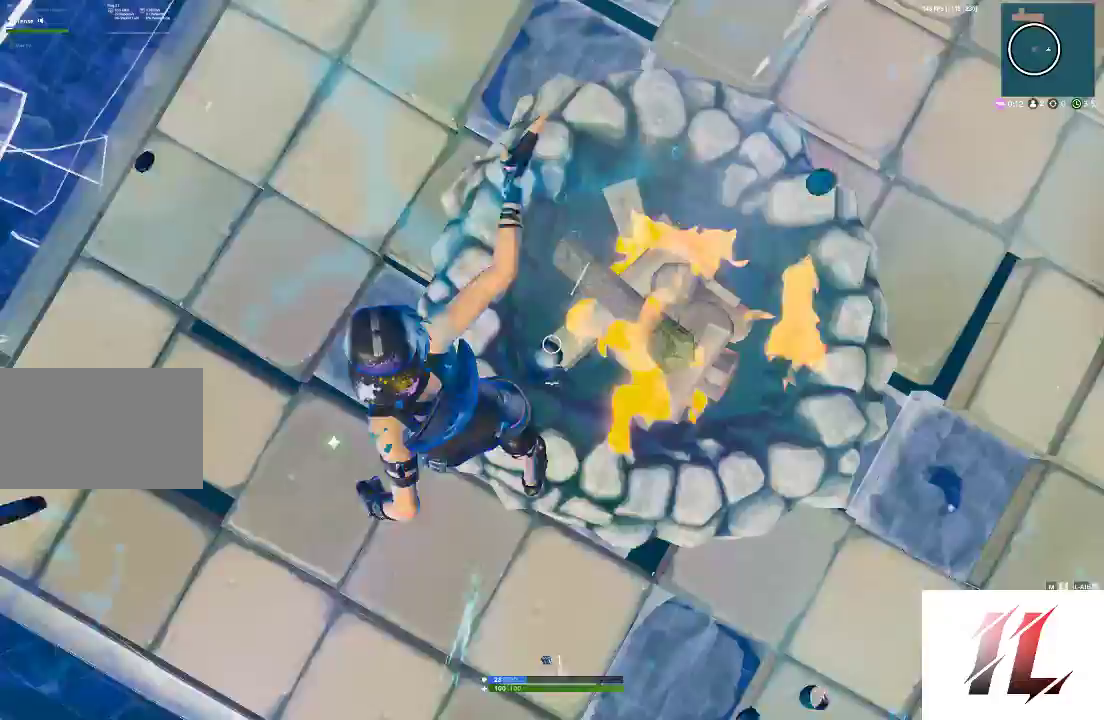
{"keys": ["3"], "mouse": [], "events": [[67, "mouse_left", "up"], [300, "3", "down"], [400, "3", "up"], [500, "3", "down"]]}